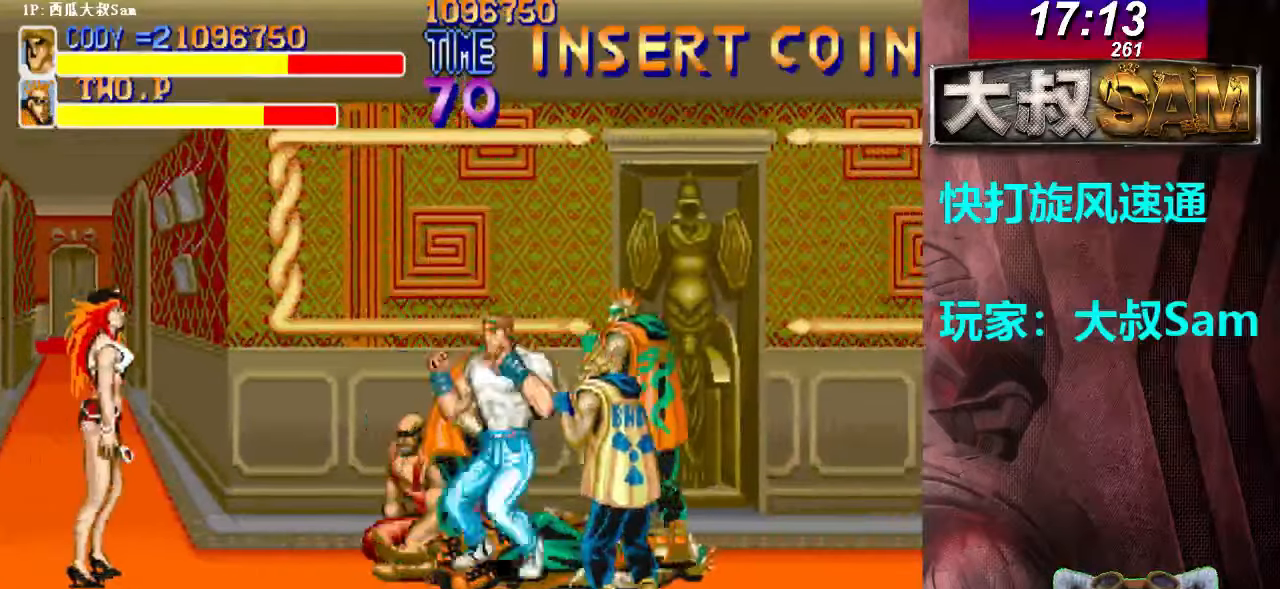
Gameplay with a controller (arcade stick); each line is a JSON object with the inputs held at the frame after it (dt_ms = milliseconds from this image to that frame). "events" lists button and stick changes between this image and that frame as [ms after this image, input, new state], when the widget could be followed in between. Not read: L3 R3.
{"dt_ms": 500, "buttons": ["A"], "left_stick": "right", "events": [[17, "B", "up"], [33, "A", "down"], [67, "A", "up"], [83, "A", "down"], [83, "B", "down"], [117, "A", "up"], [117, "B", "up"], [150, "A", "down"], [150, "B", "down"], [167, "A", "up"], [167, "B", "up"], [183, "A", "down"], [183, "B", "down"], [217, "A", "up"], [217, "B", "up"], [250, "A", "down"], [250, "B", "down"], [267, "A", "up"], [267, "B", "up"], [300, "A", "down"], [300, "B", "down"], [317, "A", "up"], [317, "B", "up"], [317, "left_stick", "right"], [350, "A", "down"], [367, "A", "up"], [383, "A", "down"], [417, "A", "up"], [450, "A", "down"], [467, "A", "up"], [483, "A", "down"]]}
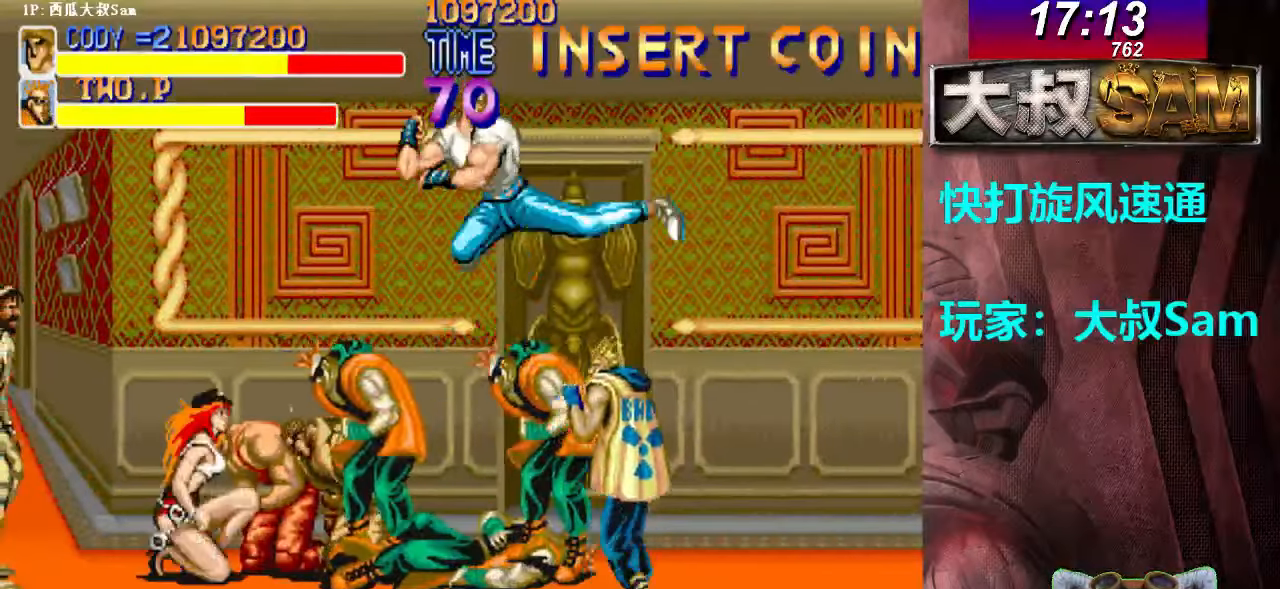
{"dt_ms": 500, "buttons": [], "left_stick": "right", "events": [[17, "A", "up"], [33, "A", "down"], [67, "A", "up"], [100, "A", "down"], [117, "A", "up"], [150, "A", "down"], [167, "A", "up"], [183, "A", "down"], [217, "A", "up"], [233, "A", "down"], [267, "A", "up"]]}
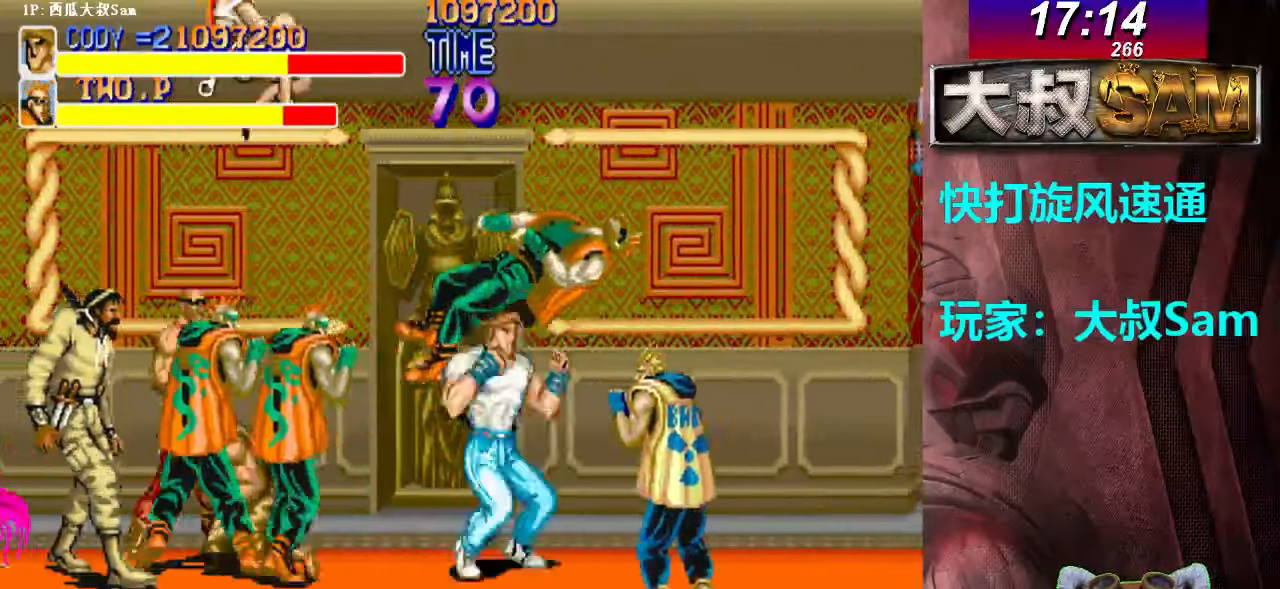
{"dt_ms": 500, "buttons": [], "left_stick": "right", "events": [[33, "A", "down"], [33, "B", "down"], [67, "A", "up"], [67, "B", "up"], [83, "A", "down"], [83, "B", "down"], [117, "A", "up"], [117, "B", "up"], [150, "A", "down"], [150, "B", "down"], [183, "A", "up"], [183, "B", "up"], [200, "A", "down"], [200, "B", "down"], [317, "A", "up"], [317, "B", "up"], [350, "A", "down"], [350, "B", "down"], [433, "A", "up"], [433, "B", "up"]]}
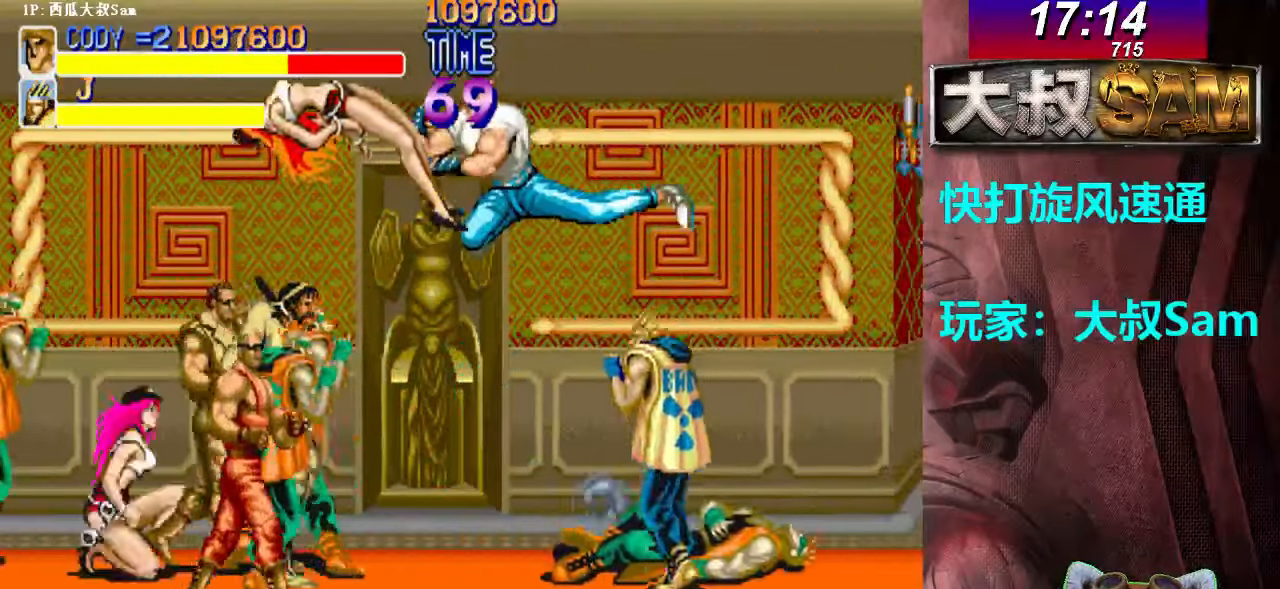
{"dt_ms": 500, "buttons": [], "left_stick": "right", "events": []}
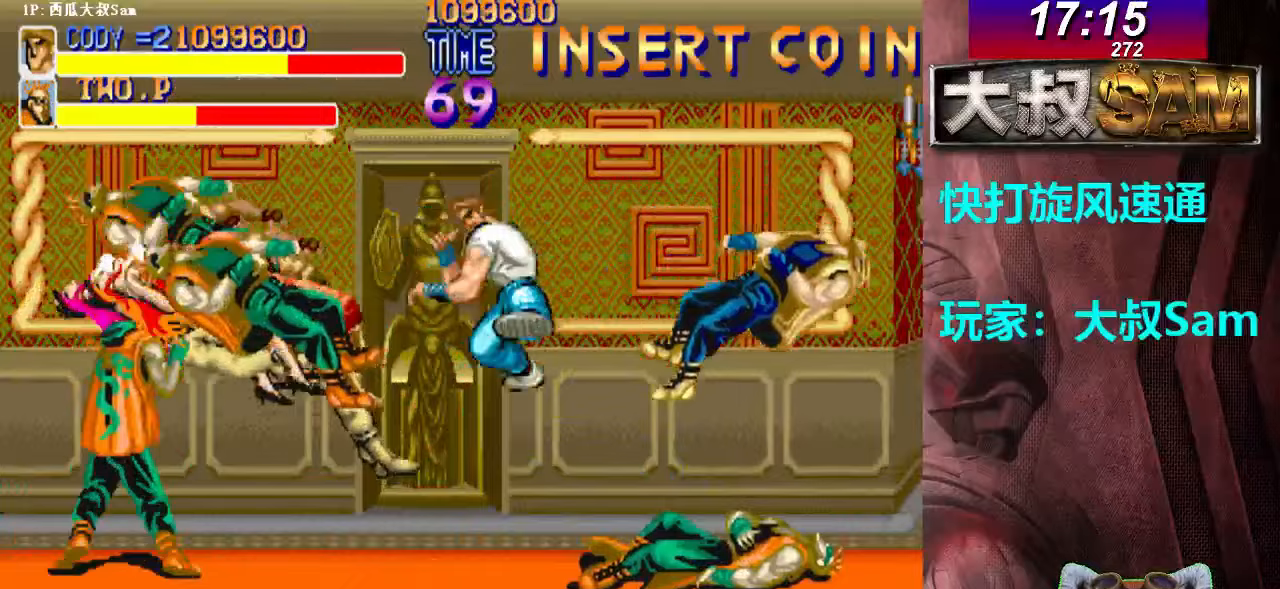
{"dt_ms": 500, "buttons": [], "left_stick": "down-right", "events": [[250, "left_stick", "left"], [267, "B", "down"], [283, "B", "up"], [300, "B", "down"], [350, "B", "up"], [350, "left_stick", "right"], [367, "B", "down"], [383, "B", "up"], [417, "left_stick", "down-right"]]}
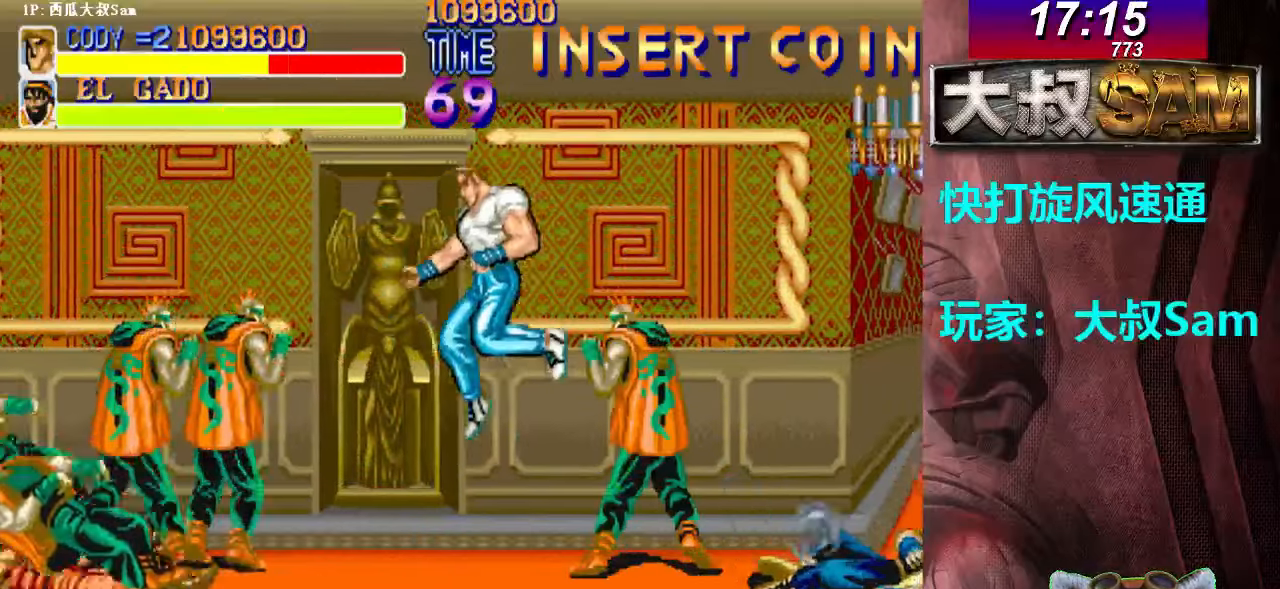
{"dt_ms": 500, "buttons": ["A"], "left_stick": "down-right", "events": [[250, "A", "down"], [333, "A", "up"], [350, "A", "down"], [433, "A", "up"], [467, "A", "down"], [483, "A", "up"], [500, "A", "down"]]}
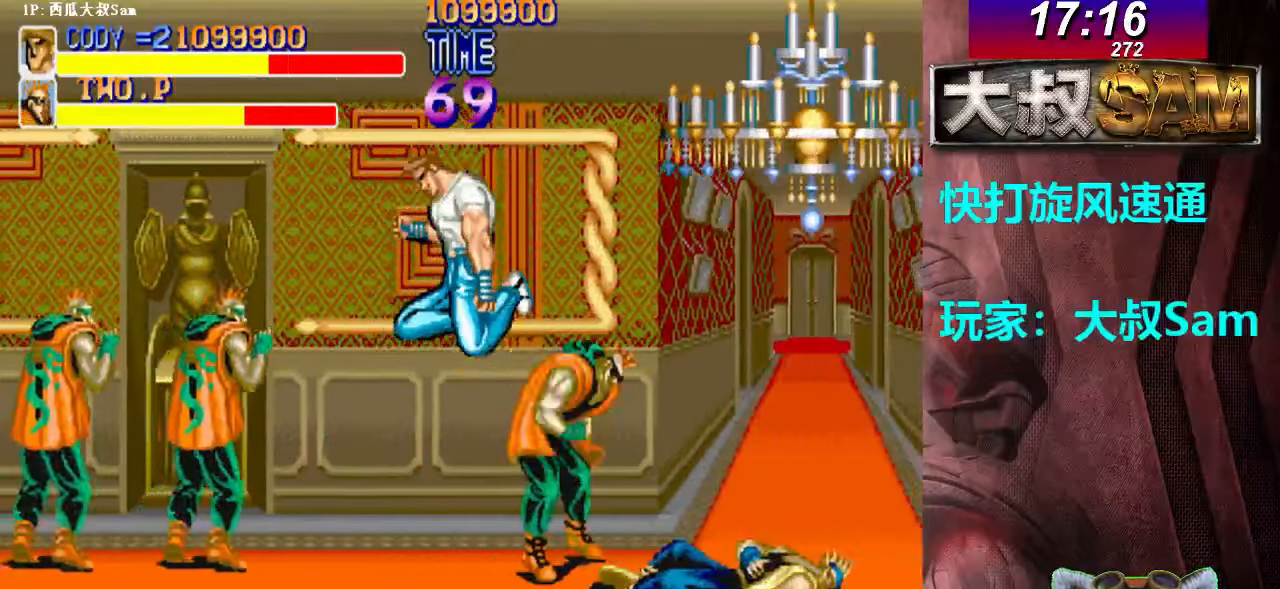
{"dt_ms": 500, "buttons": [], "left_stick": "down-right", "events": [[17, "A", "up"], [67, "left_stick", "center"], [267, "B", "down"], [283, "B", "up"], [283, "left_stick", "down-right"], [317, "A", "down"], [317, "B", "down"], [333, "A", "up"], [333, "B", "up"], [350, "A", "down"], [433, "A", "up"], [450, "A", "down"], [500, "A", "up"]]}
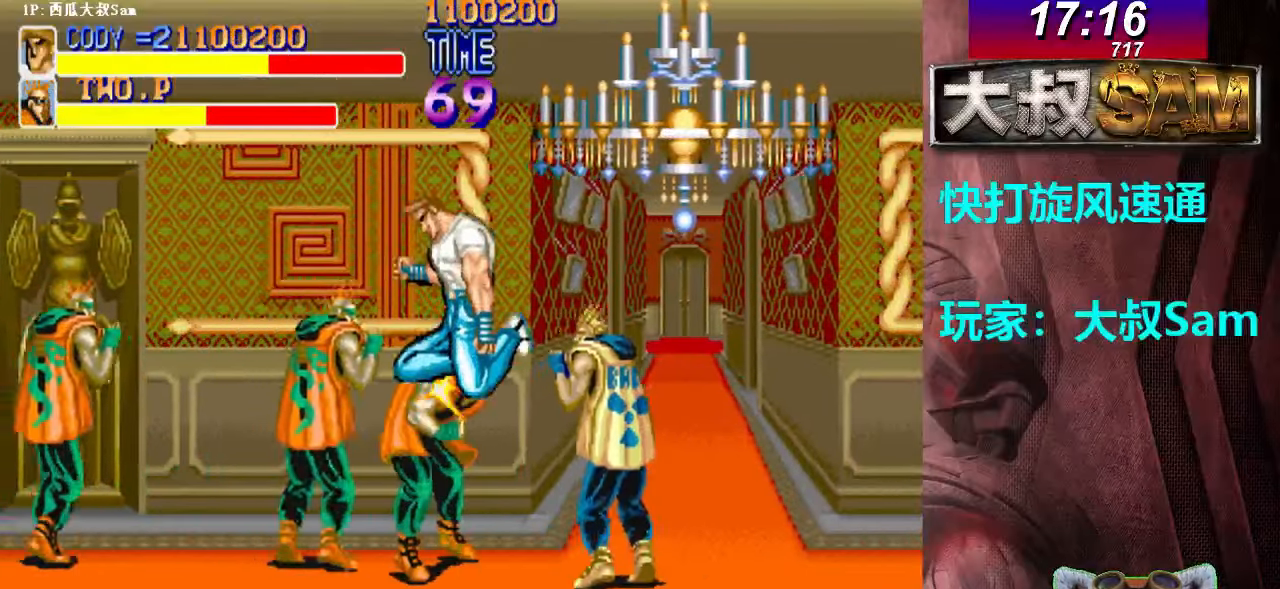
{"dt_ms": 500, "buttons": [], "left_stick": "down-right", "events": [[17, "A", "down"], [283, "A", "up"], [317, "A", "down"], [383, "A", "up"], [417, "A", "down"], [450, "A", "up"], [467, "A", "down"], [500, "A", "up"]]}
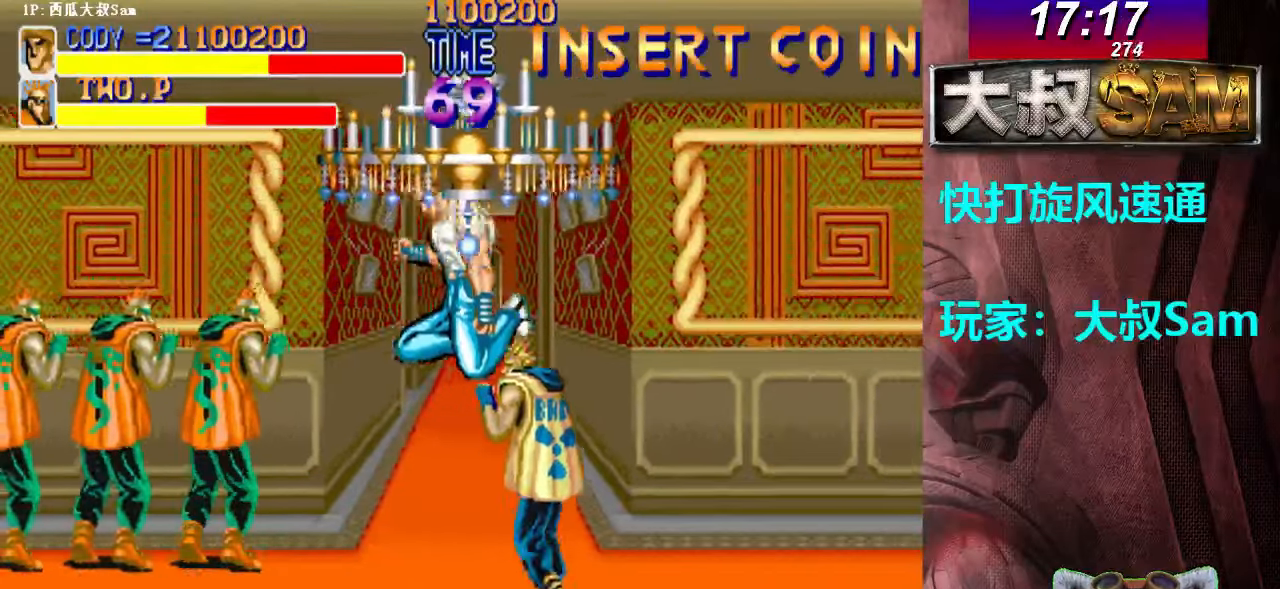
{"dt_ms": 500, "buttons": [], "left_stick": "down-right", "events": [[17, "A", "down"], [50, "A", "up"], [50, "left_stick", "center"], [217, "B", "down"], [267, "left_stick", "down-right"], [350, "B", "up"], [367, "B", "down"], [400, "B", "up"], [417, "B", "down"], [450, "B", "up"], [467, "B", "down"], [500, "B", "up"]]}
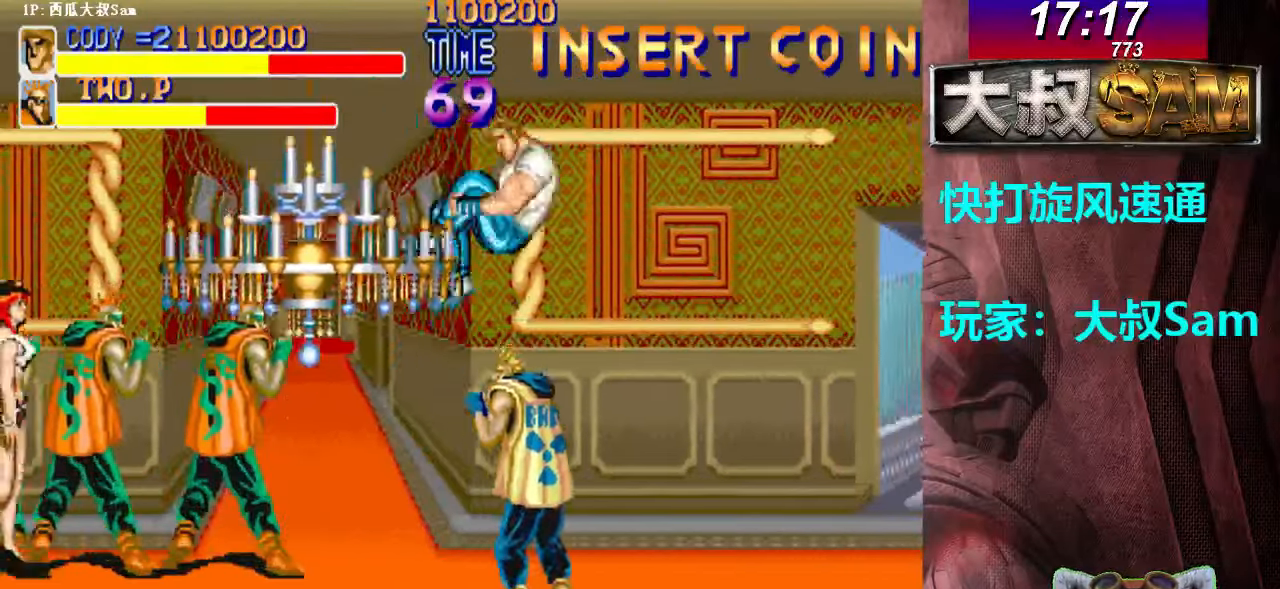
{"dt_ms": 500, "buttons": [], "left_stick": "down-right", "events": [[17, "B", "down"], [67, "B", "up"], [67, "left_stick", "center"], [433, "left_stick", "down-right"]]}
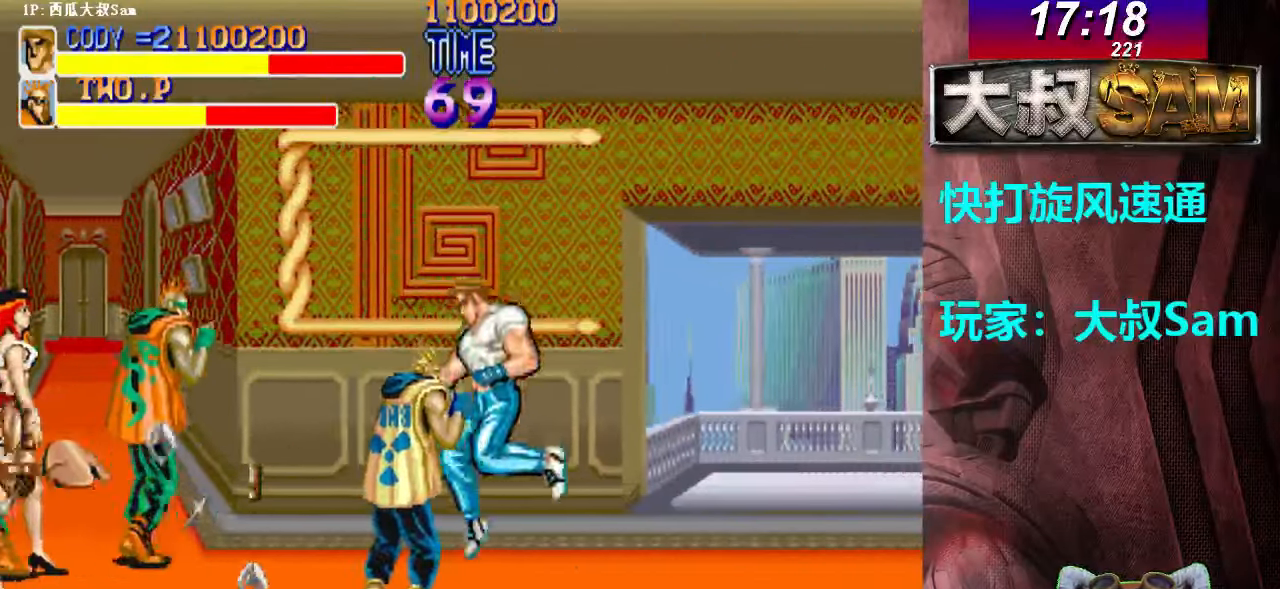
{"dt_ms": 500, "buttons": ["A", "B"], "left_stick": "down-right", "events": [[317, "A", "down"], [317, "B", "down"], [350, "A", "up"], [350, "B", "up"], [367, "A", "down"], [367, "B", "down"], [400, "A", "up"], [400, "B", "up"], [417, "A", "down"], [417, "B", "down"], [450, "A", "up"], [450, "B", "up"], [467, "A", "down"], [467, "B", "down"]]}
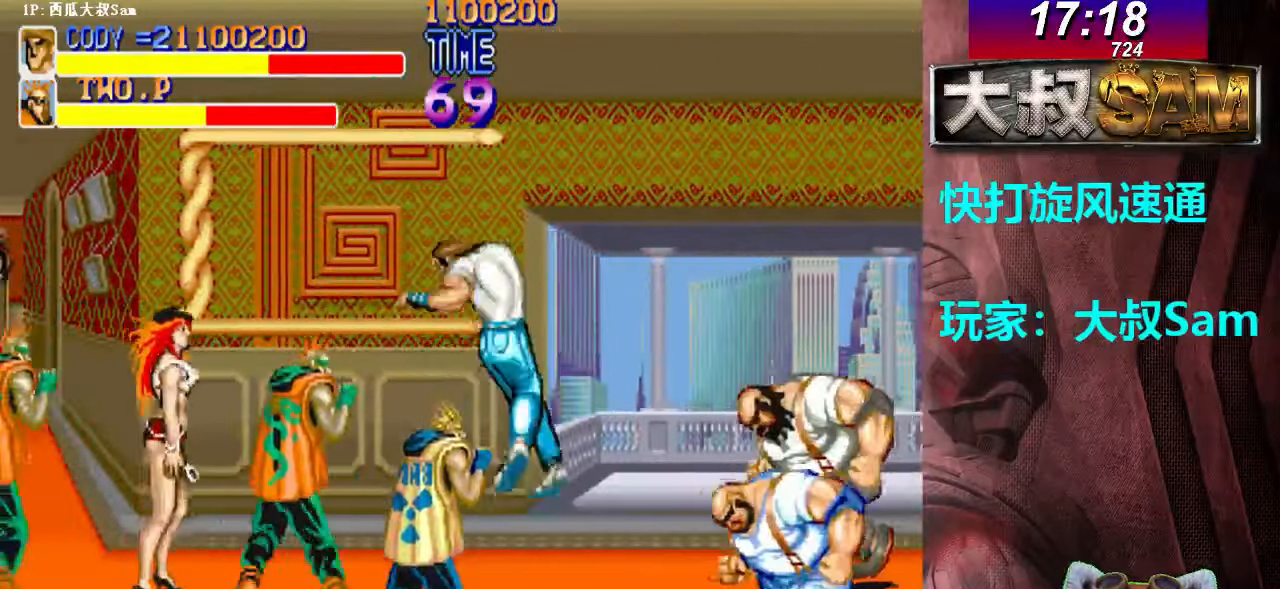
{"dt_ms": 500, "buttons": [], "left_stick": "down-right", "events": [[50, "A", "up"], [50, "B", "up"], [67, "A", "down"], [67, "B", "down"], [100, "A", "up"], [100, "B", "up"], [117, "A", "down"], [117, "B", "down"], [150, "A", "up"], [150, "B", "up"], [167, "A", "down"], [167, "B", "down"], [183, "A", "up"], [183, "B", "up"]]}
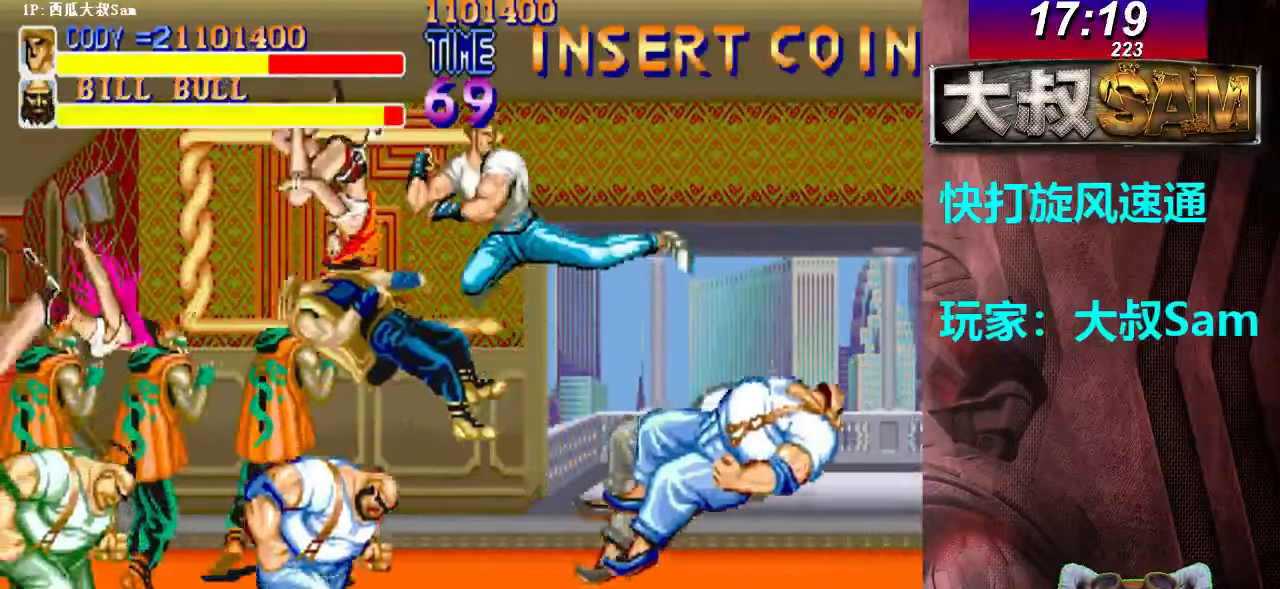
{"dt_ms": 500, "buttons": [], "left_stick": "down-right", "events": [[167, "left_stick", "center"], [267, "left_stick", "right"], [367, "left_stick", "down-right"]]}
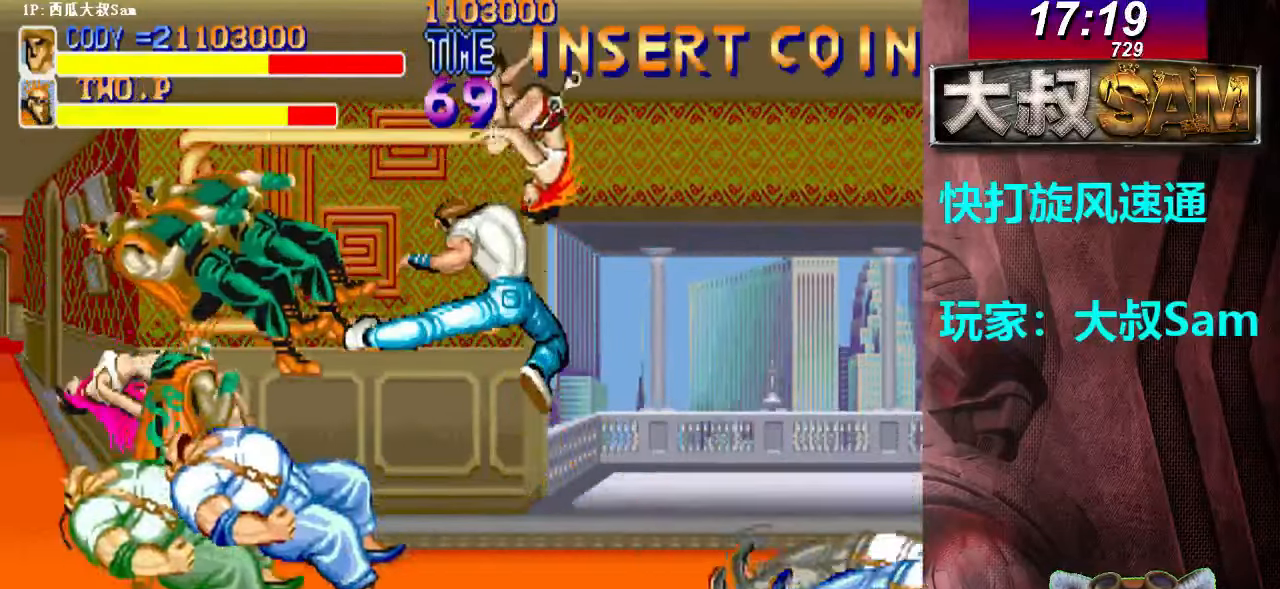
{"dt_ms": 500, "buttons": [], "left_stick": "down-right", "events": []}
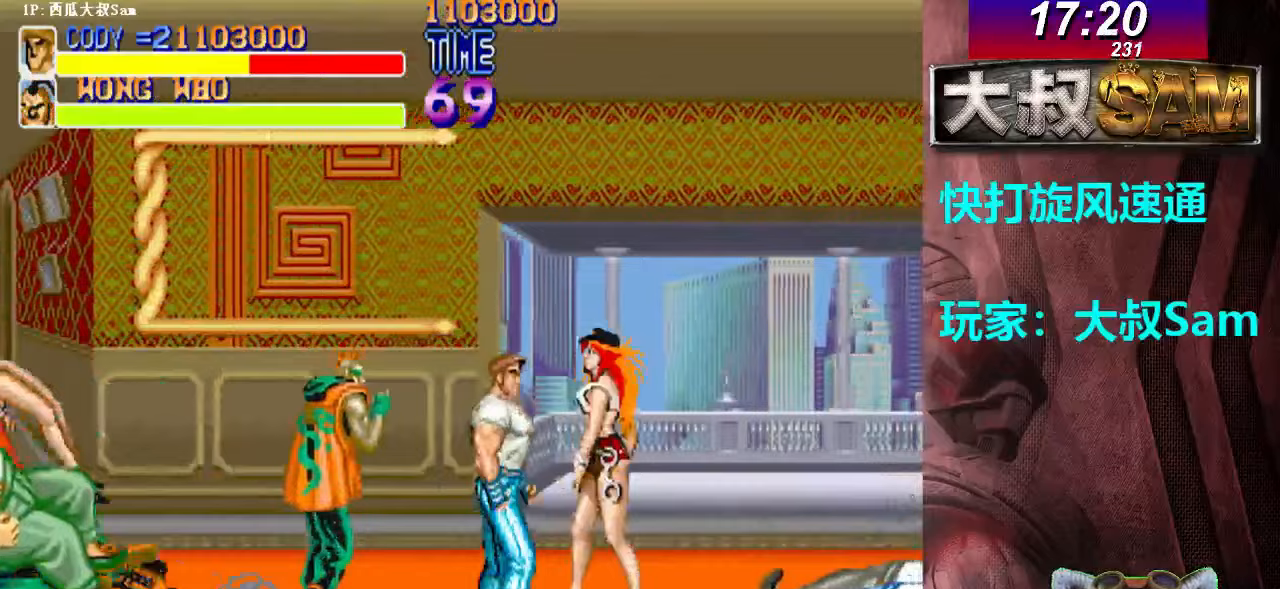
{"dt_ms": 500, "buttons": [], "left_stick": "down-right"}
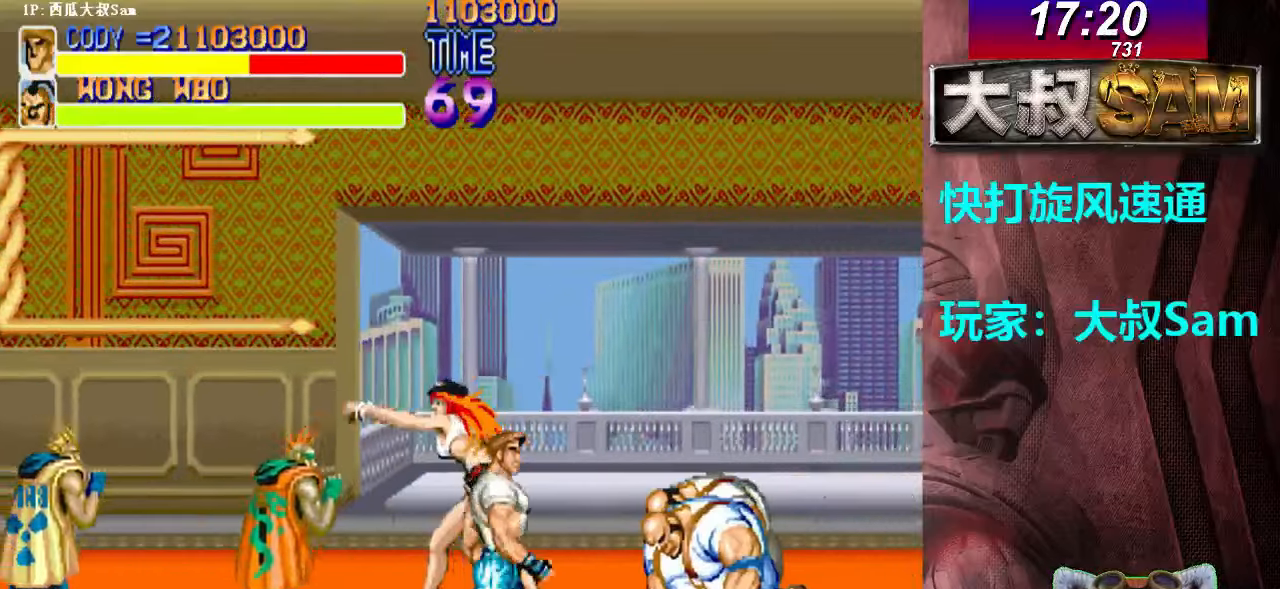
{"dt_ms": 500, "buttons": ["A", "B"], "left_stick": "right", "events": [[33, "left_stick", "right"], [233, "A", "down"], [233, "B", "down"], [267, "A", "up"], [267, "B", "up"], [300, "A", "down"], [300, "B", "down"], [317, "A", "up"], [317, "B", "up"], [333, "A", "down"], [333, "B", "down"], [367, "A", "up"], [367, "B", "up"], [383, "A", "down"], [383, "B", "down"], [417, "A", "up"], [417, "B", "up"], [500, "A", "down"], [500, "B", "down"]]}
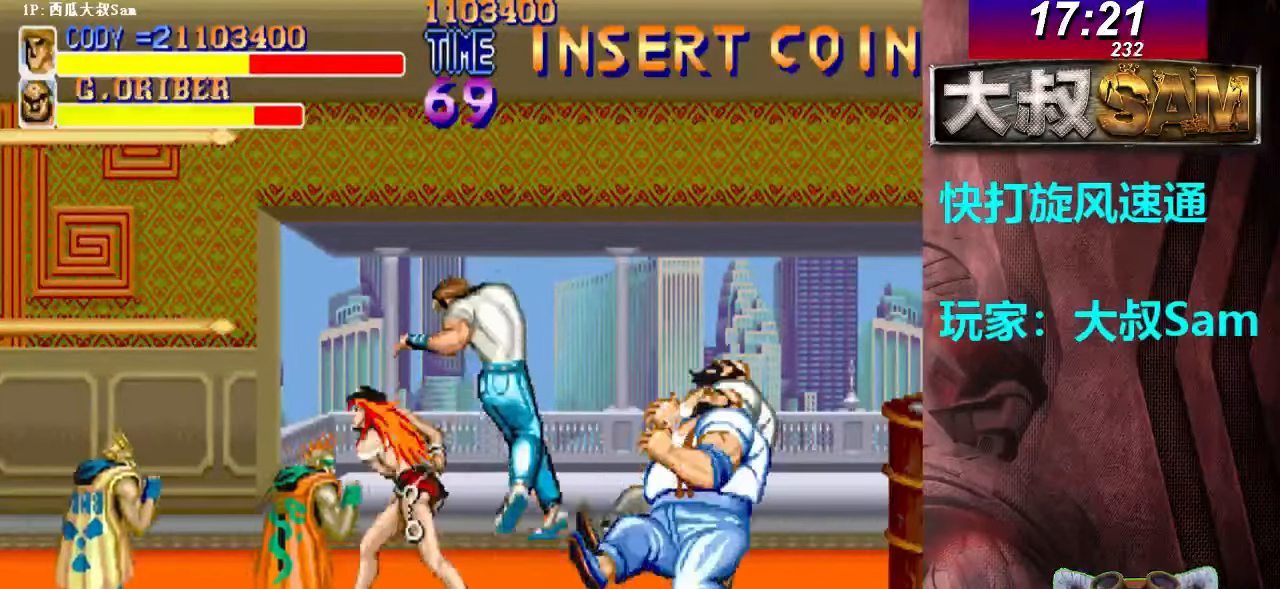
{"dt_ms": 500, "buttons": [], "left_stick": "center", "events": [[17, "A", "up"], [17, "B", "up"], [33, "A", "down"], [33, "B", "down"], [67, "A", "up"], [67, "B", "up"], [450, "left_stick", "center"]]}
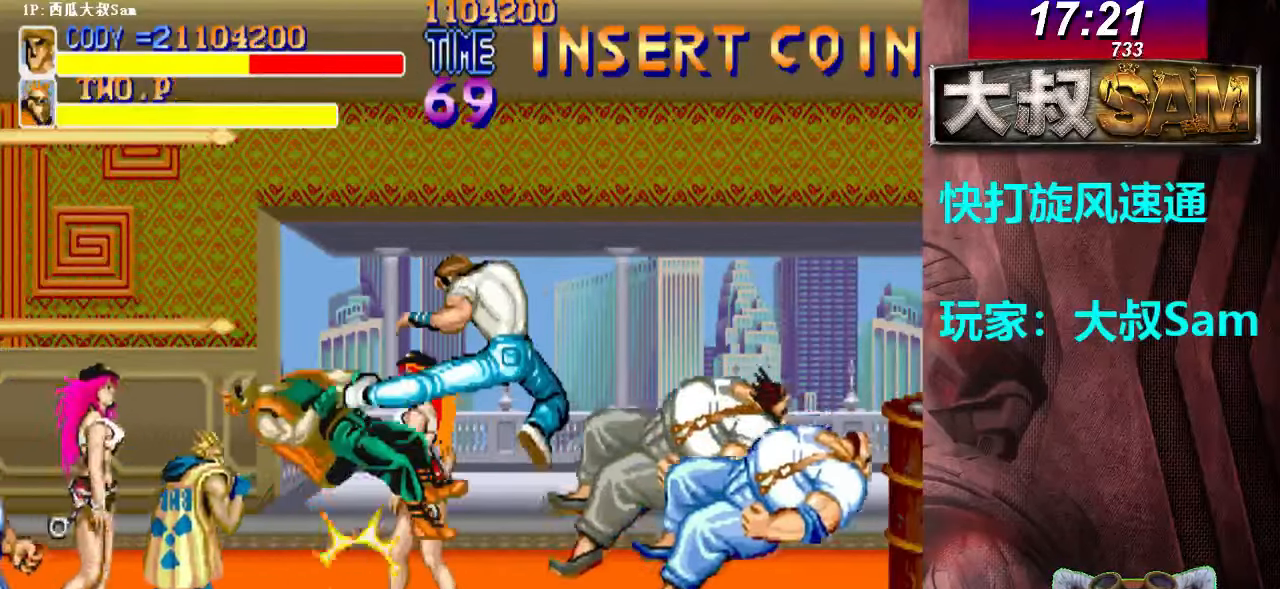
{"dt_ms": 500, "buttons": [], "left_stick": "right", "events": [[133, "left_stick", "right"]]}
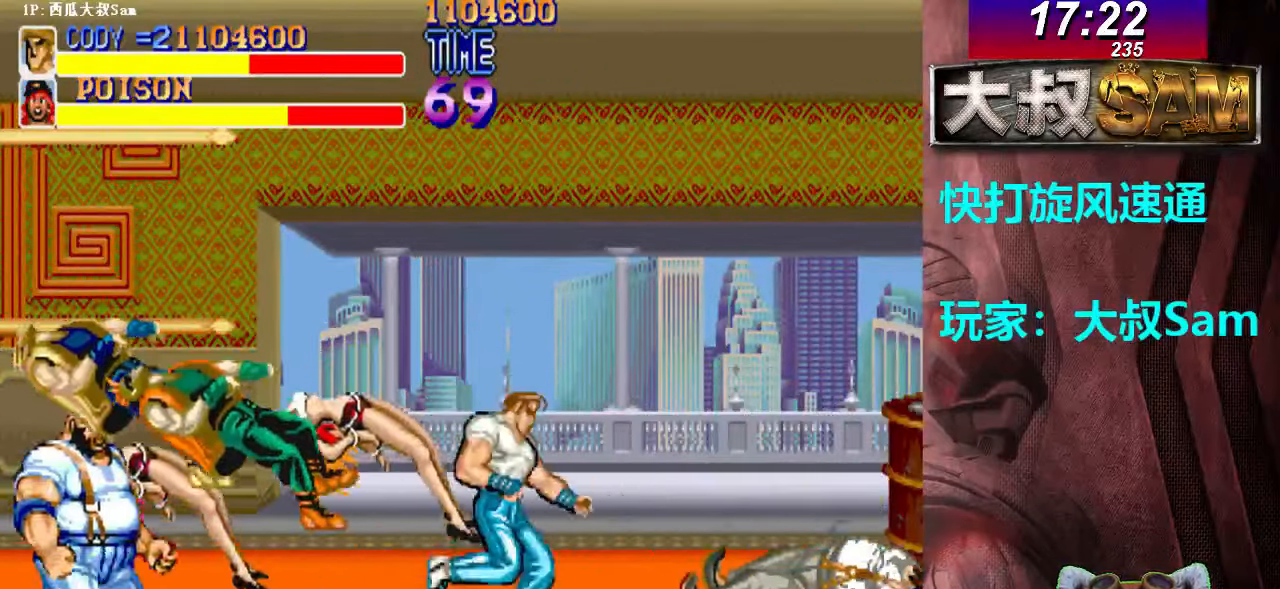
{"dt_ms": 500, "buttons": [], "left_stick": "right", "events": [[217, "left_stick", "up-right"], [317, "left_stick", "right"]]}
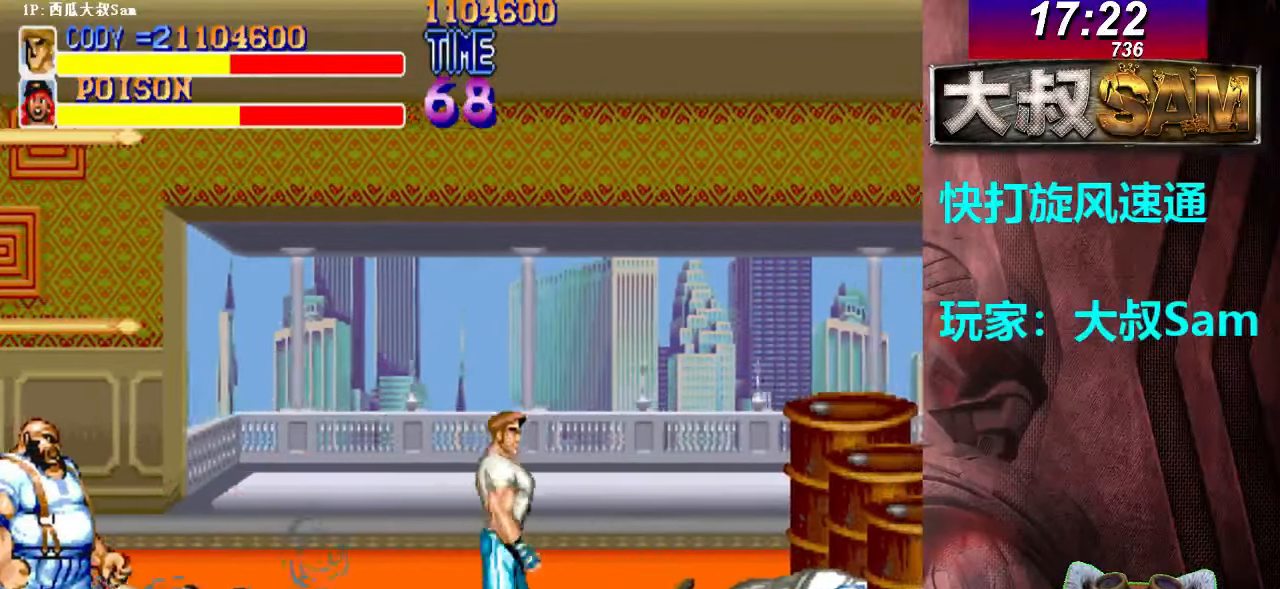
{"dt_ms": 500, "buttons": [], "left_stick": "right", "events": [[117, "B", "down"], [133, "B", "up"], [150, "B", "down"], [217, "B", "up"]]}
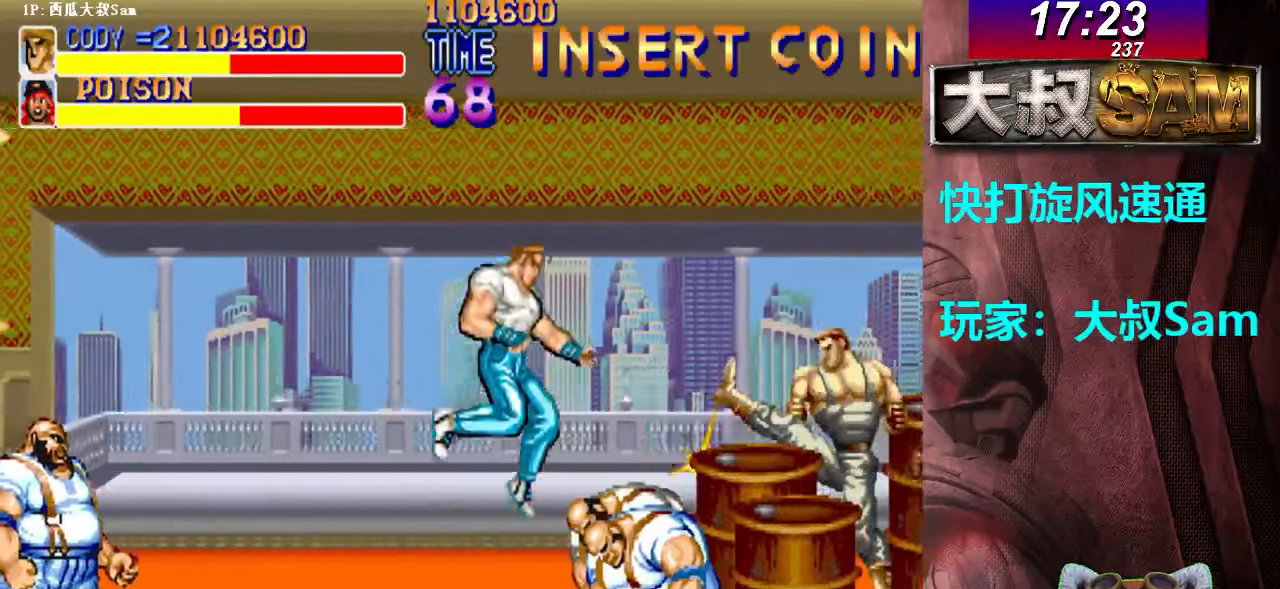
{"dt_ms": 500, "buttons": [], "left_stick": "right", "events": [[100, "A", "down"], [183, "A", "up"], [200, "A", "down"], [283, "A", "up"], [317, "A", "down"], [383, "A", "up"]]}
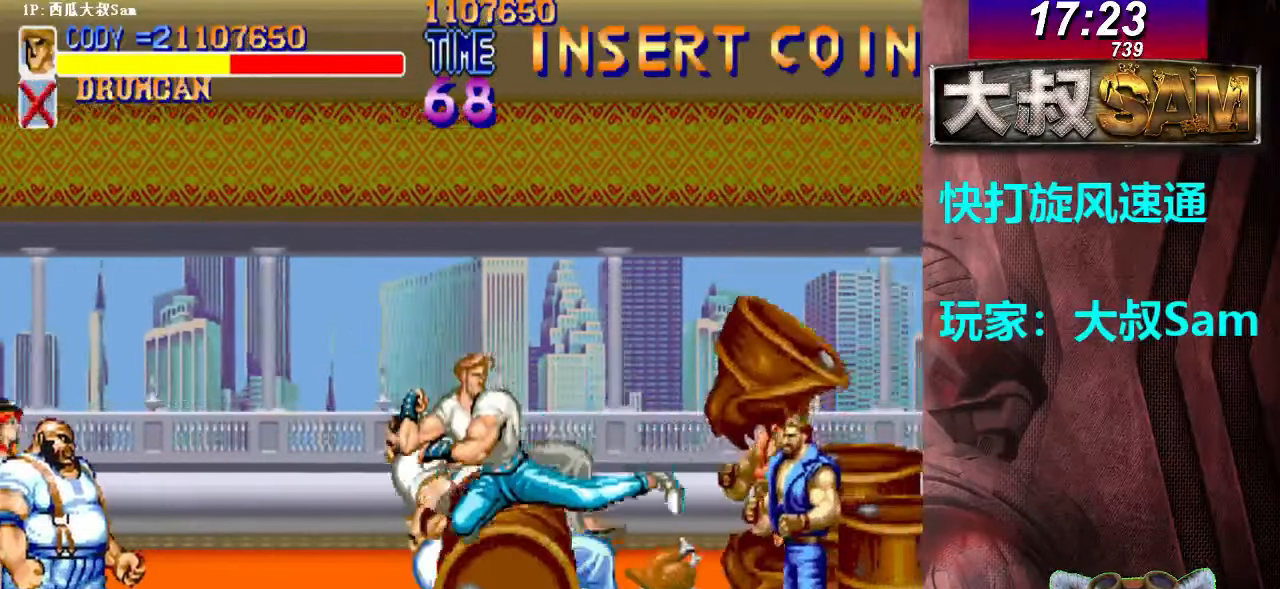
{"dt_ms": 500, "buttons": [], "left_stick": "right", "events": [[100, "A", "down"], [100, "B", "down"], [133, "A", "up"], [133, "B", "up"], [150, "A", "down"], [150, "B", "down"], [183, "A", "up"], [183, "B", "up"], [217, "A", "down"], [217, "B", "down"], [283, "A", "up"], [300, "A", "down"], [333, "A", "up"], [350, "A", "down"], [383, "A", "up"], [383, "B", "up"], [400, "A", "down"], [400, "B", "down"], [500, "A", "up"], [500, "B", "up"]]}
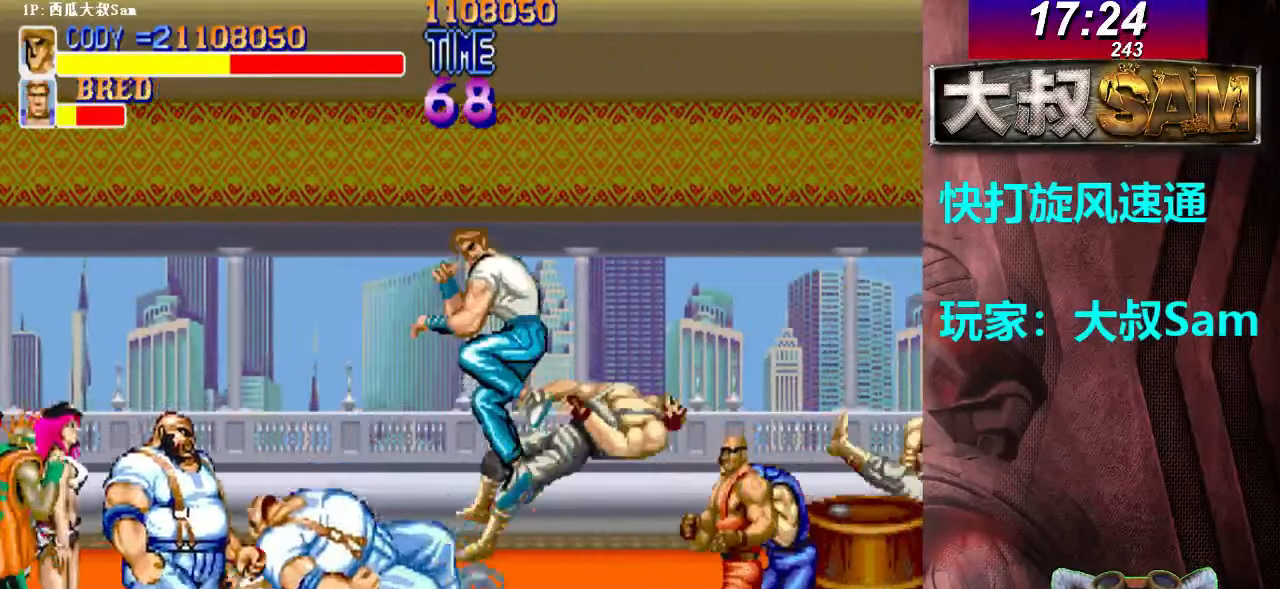
{"dt_ms": 1000, "buttons": [], "left_stick": "up-right"}
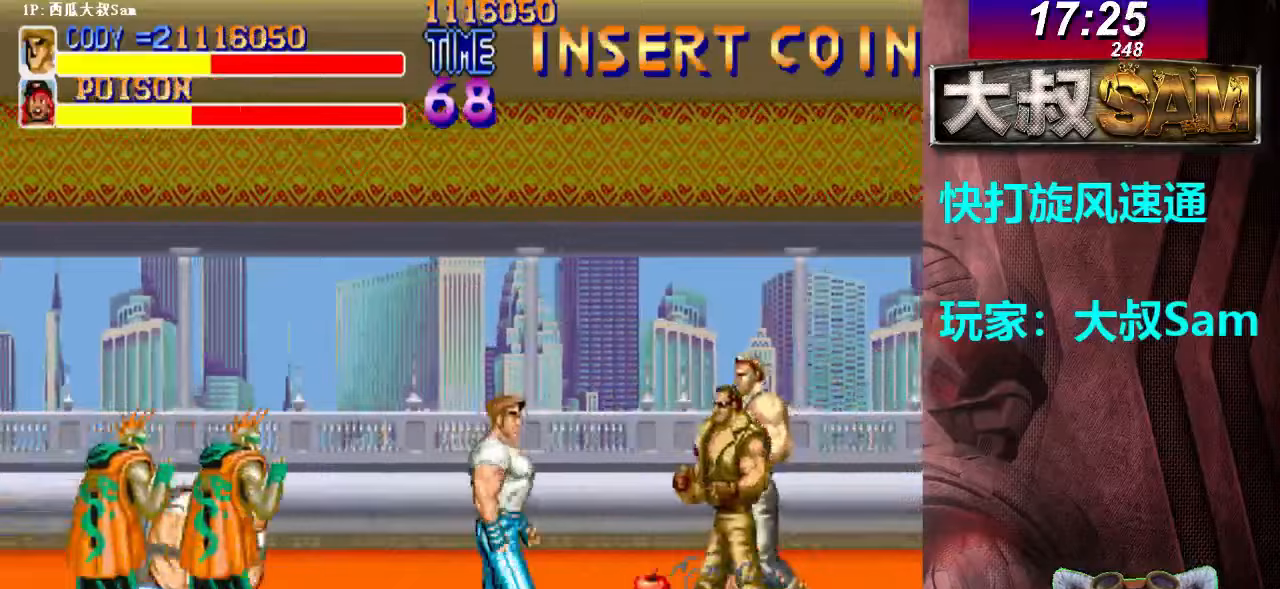
{"dt_ms": 500, "buttons": [], "left_stick": "down-right", "events": [[133, "left_stick", "right"], [233, "A", "down"], [300, "A", "up"], [317, "A", "down"], [350, "A", "up"], [450, "left_stick", "down-right"]]}
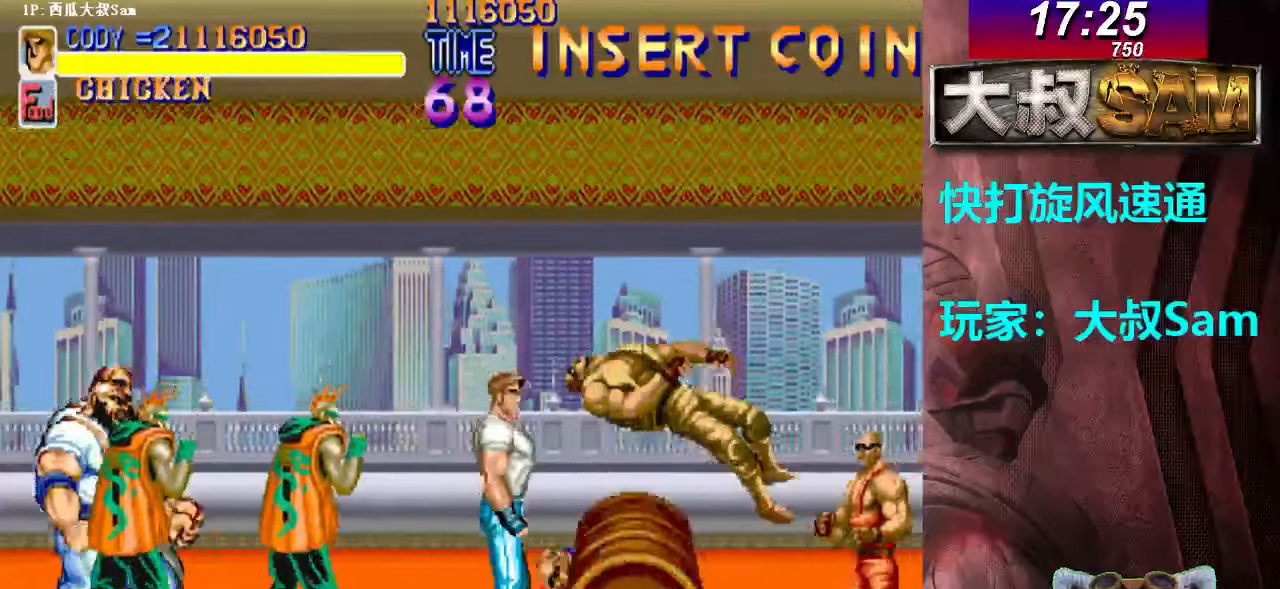
{"dt_ms": 500, "buttons": [], "left_stick": "center", "events": [[67, "A", "down"], [67, "B", "down"], [100, "A", "up"], [100, "B", "up"], [117, "A", "down"], [117, "B", "down"], [150, "A", "up"], [150, "B", "up"], [167, "A", "down"], [167, "B", "down"], [250, "B", "up"], [267, "B", "down"], [300, "B", "up"], [317, "B", "down"], [350, "A", "up"], [350, "B", "up"], [367, "A", "down"], [367, "B", "down"], [400, "A", "up"], [400, "B", "up"], [467, "left_stick", "center"]]}
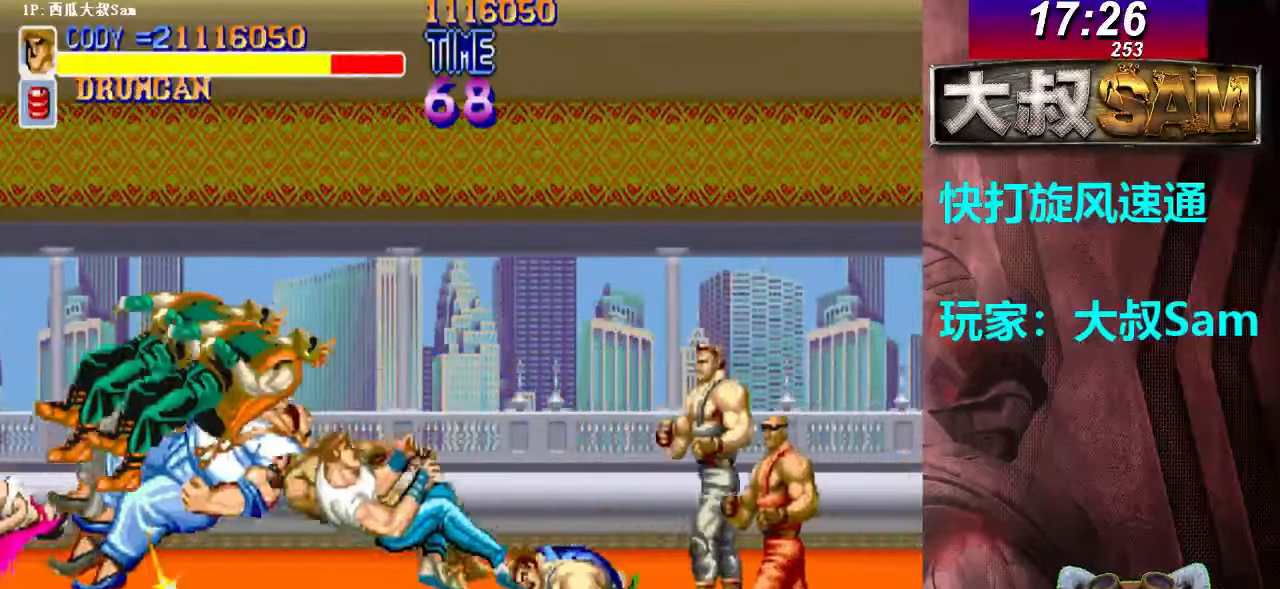
{"dt_ms": 500, "buttons": [], "left_stick": "center", "events": [[367, "A", "down"], [500, "A", "up"]]}
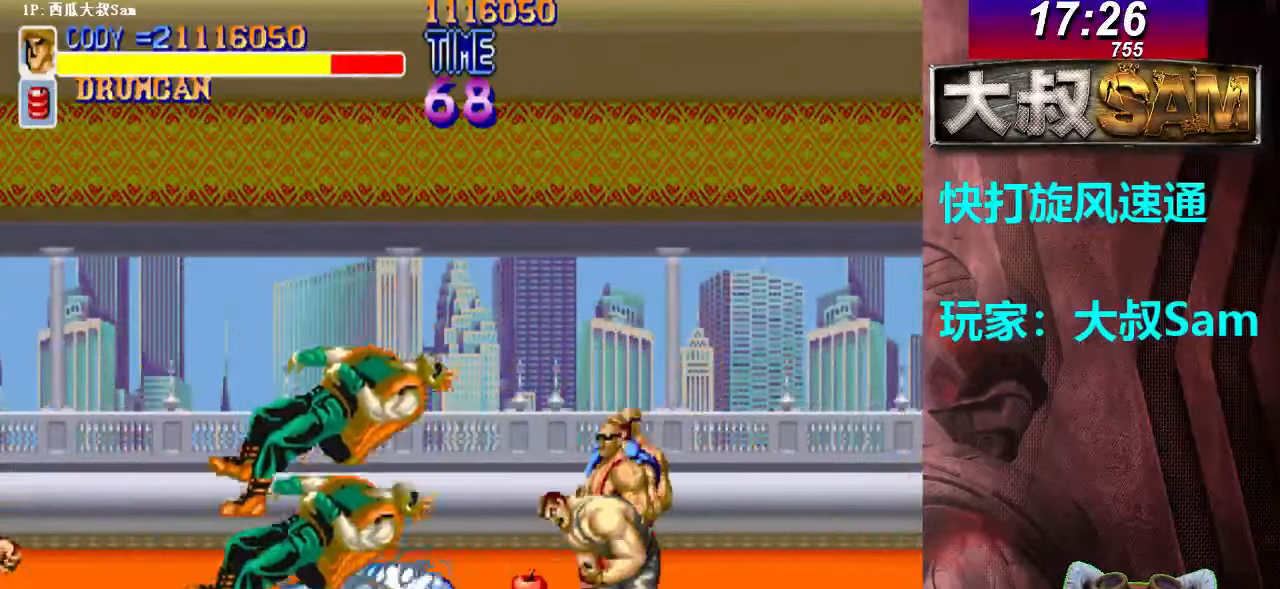
{"dt_ms": 500, "buttons": [], "left_stick": "down-right", "events": [[17, "A", "down"], [50, "A", "up"], [50, "left_stick", "right"], [67, "A", "down"], [100, "A", "up"], [117, "A", "down"], [150, "A", "up"], [167, "A", "down"], [300, "A", "up"], [317, "A", "down"], [400, "A", "up"], [417, "left_stick", "down-right"]]}
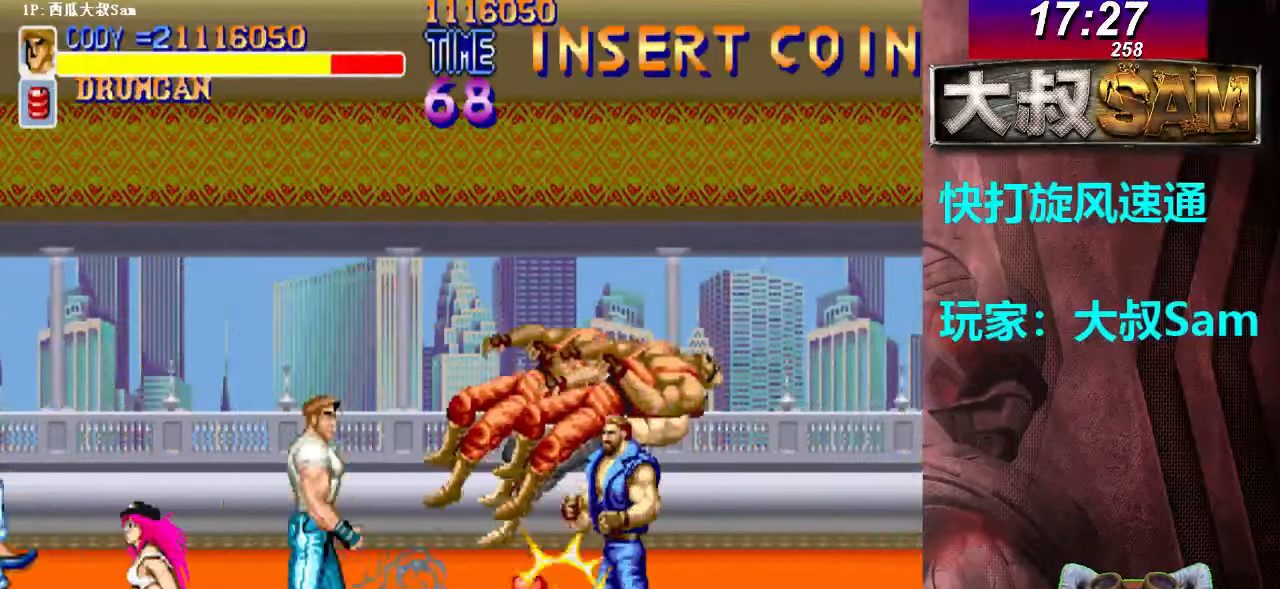
{"dt_ms": 500, "buttons": [], "left_stick": "down-right", "events": []}
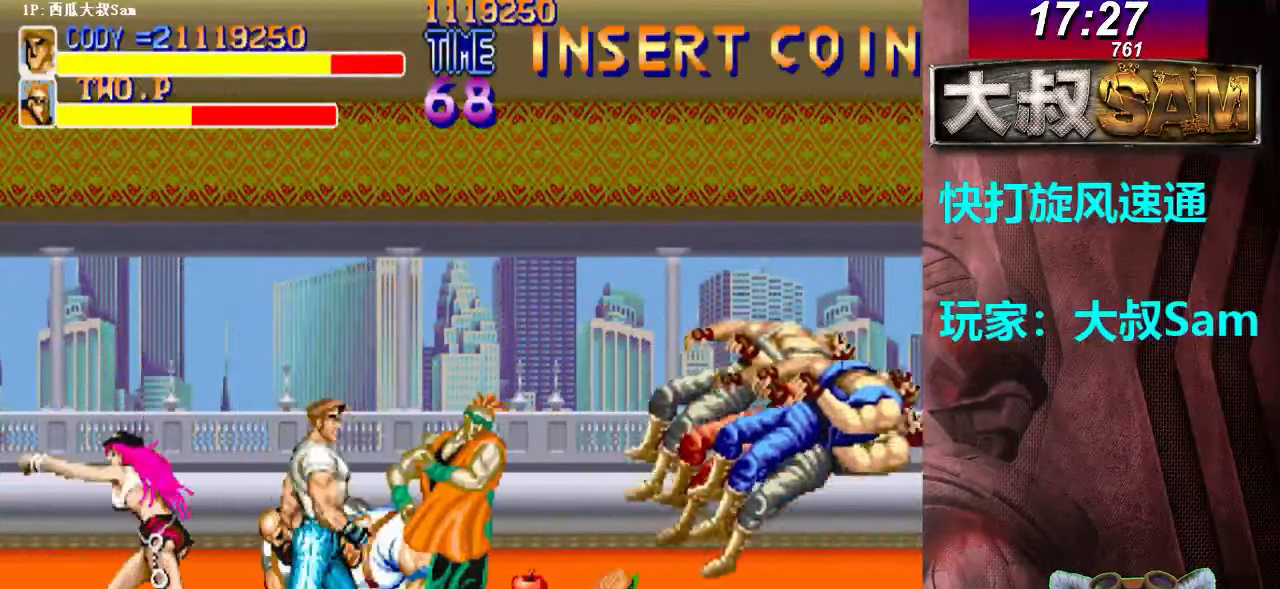
{"dt_ms": 500, "buttons": ["A", "B"], "left_stick": "right", "events": [[383, "left_stick", "right"], [500, "A", "down"], [500, "B", "down"]]}
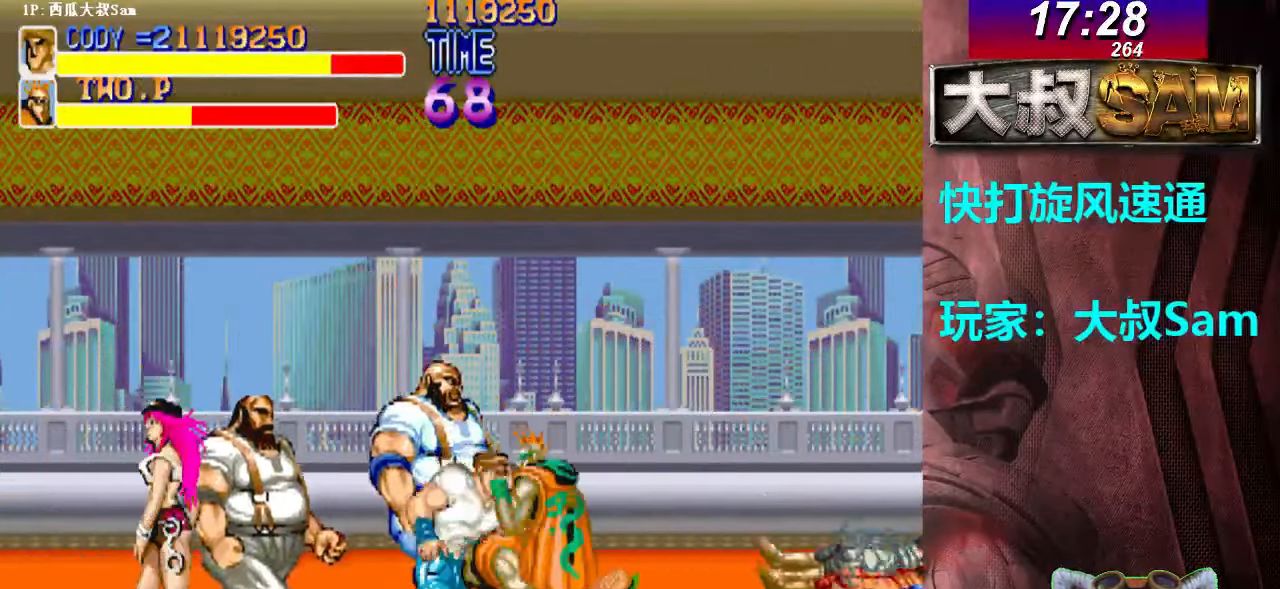
{"dt_ms": 500, "buttons": [], "left_stick": "right", "events": [[17, "A", "up"], [17, "B", "up"], [50, "A", "down"], [50, "B", "down"], [67, "A", "up"], [67, "B", "up"], [100, "A", "down"], [100, "B", "down"], [117, "A", "up"], [117, "B", "up"], [150, "A", "down"], [150, "B", "down"], [167, "A", "up"], [167, "B", "up"], [200, "A", "down"], [200, "B", "down"], [217, "A", "up"], [217, "B", "up"], [233, "A", "down"], [233, "B", "down"], [267, "A", "up"], [267, "B", "up"], [300, "A", "down"], [300, "B", "down"], [317, "A", "up"], [317, "B", "up"]]}
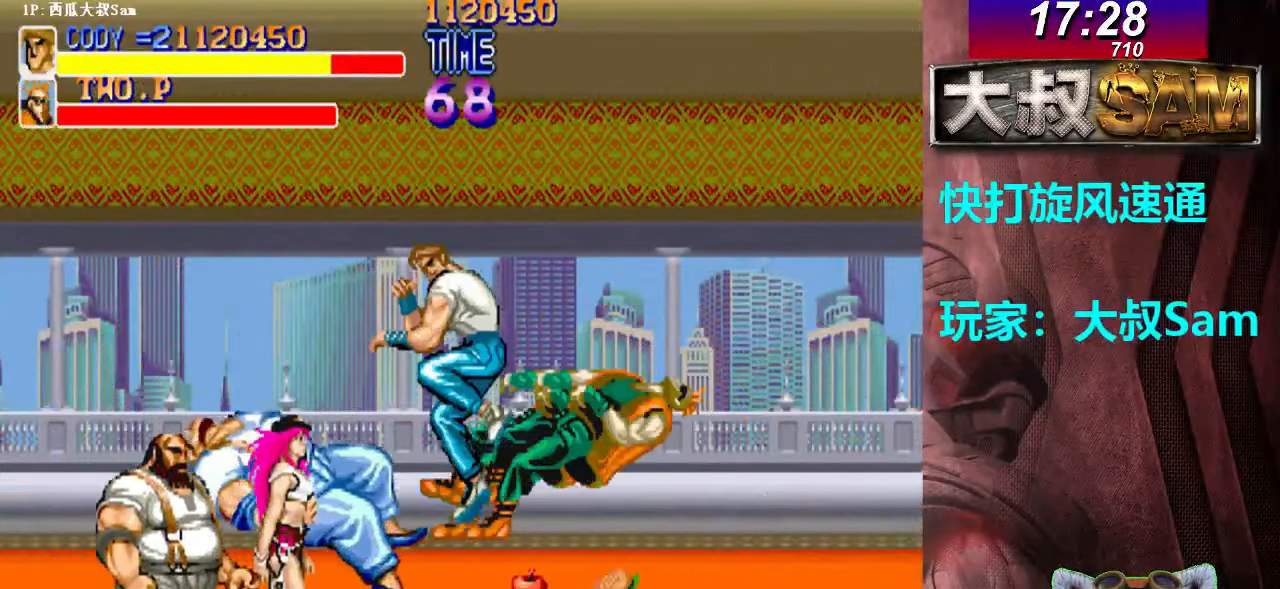
{"dt_ms": 500, "buttons": [], "left_stick": "up-right", "events": [[67, "left_stick", "center"], [450, "left_stick", "up-right"]]}